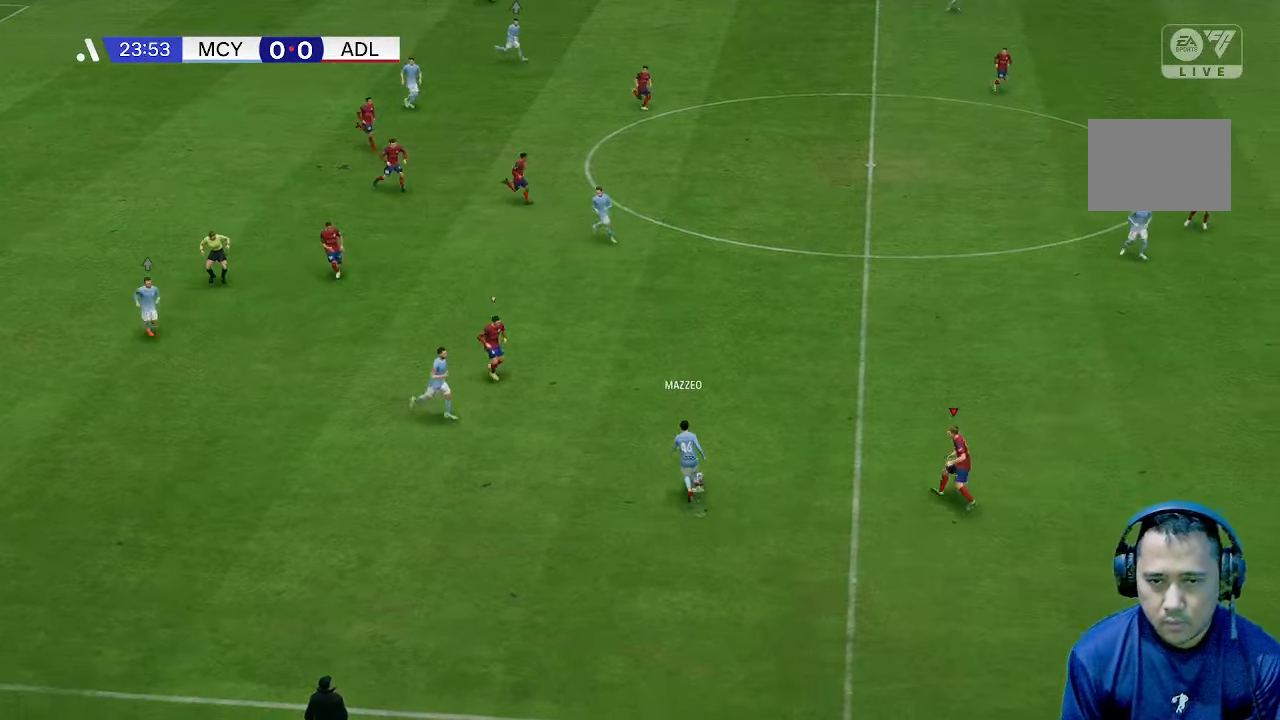
Gameplay with a controller (Xbox layout); each line is a JSON object with the inputs held at the frame after it. "events" lists button and stick changes between this image and that frame as [ms after this image, input, new state], when the widget could be followed in between. Not read: L3 R3.
{"buttons": [], "left_stick": "right", "right_stick": "center", "events": [[367, "left_stick", "right"]]}
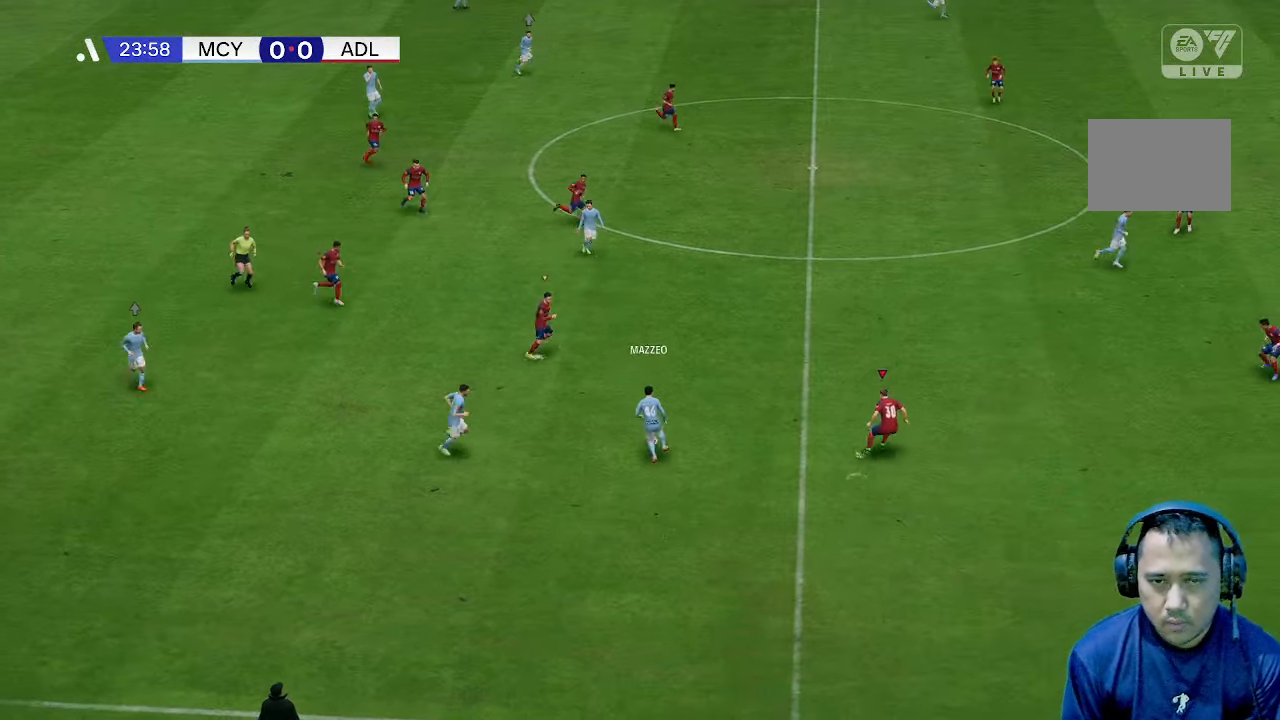
{"buttons": [], "left_stick": "down-right", "right_stick": "center", "events": [[500, "left_stick", "down-right"]]}
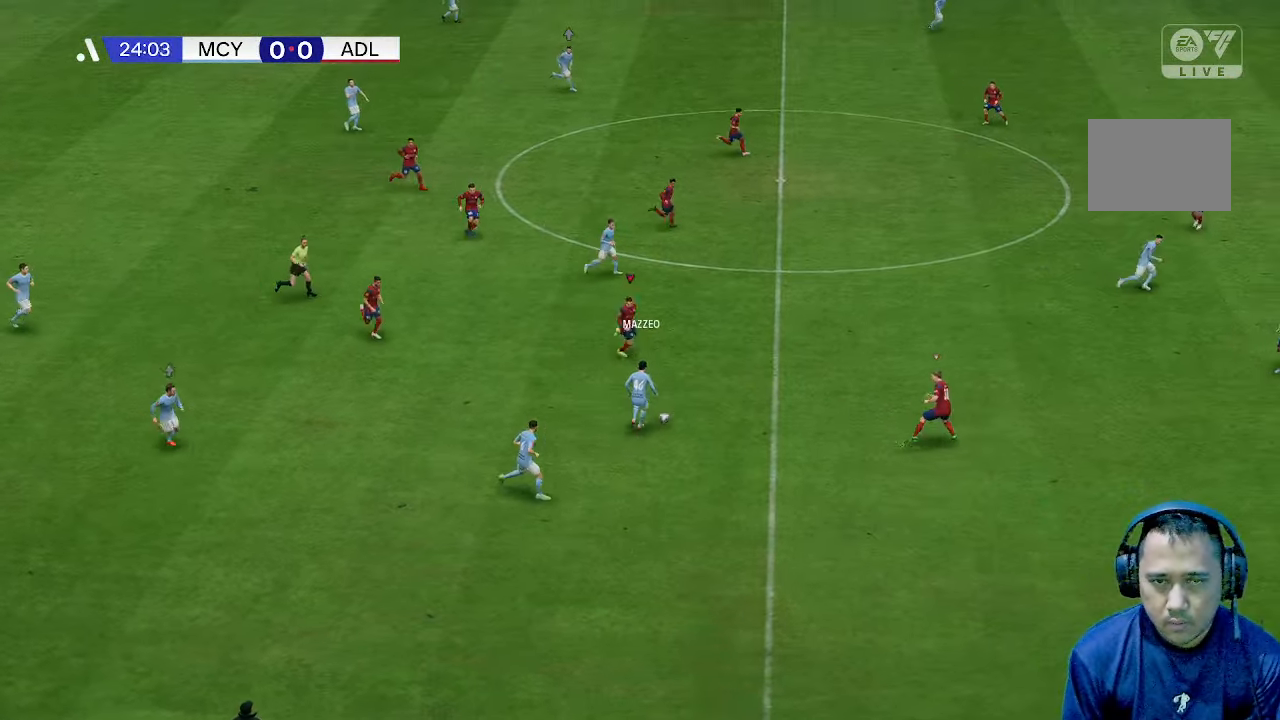
{"buttons": [], "left_stick": "down-right", "right_stick": "center", "events": []}
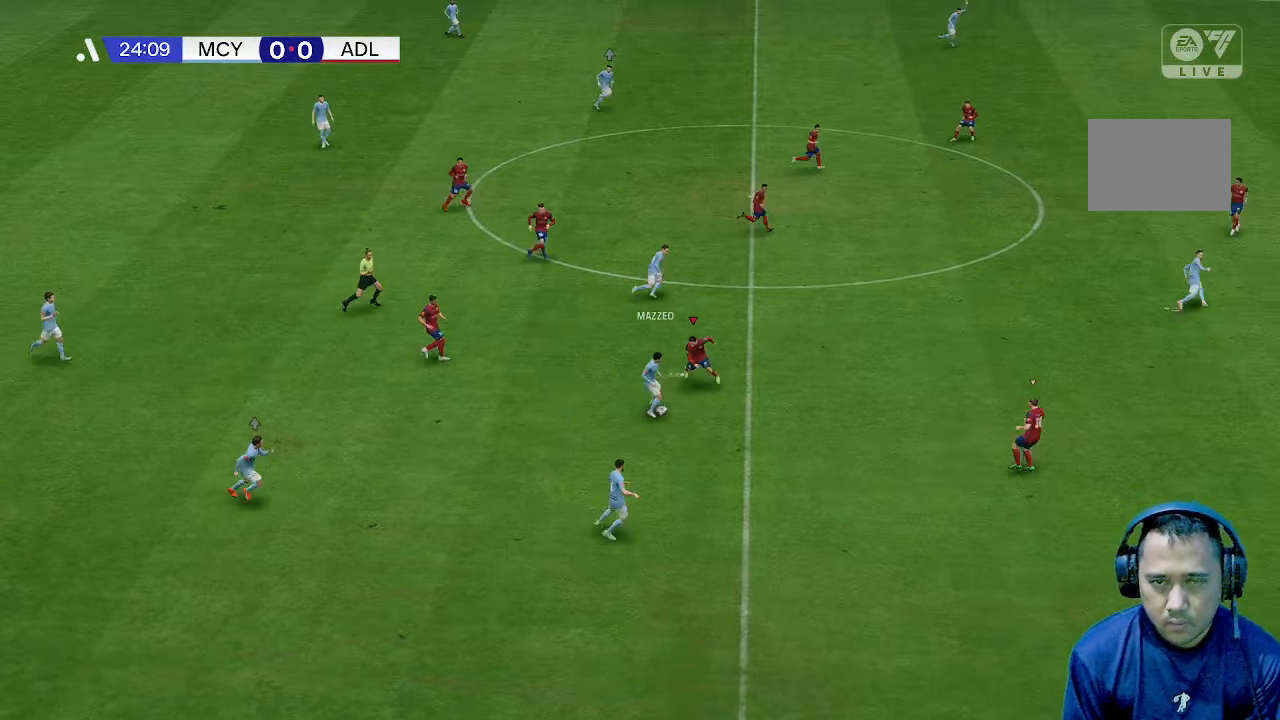
{"buttons": [], "left_stick": "left", "right_stick": "center", "events": [[433, "left_stick", "left"]]}
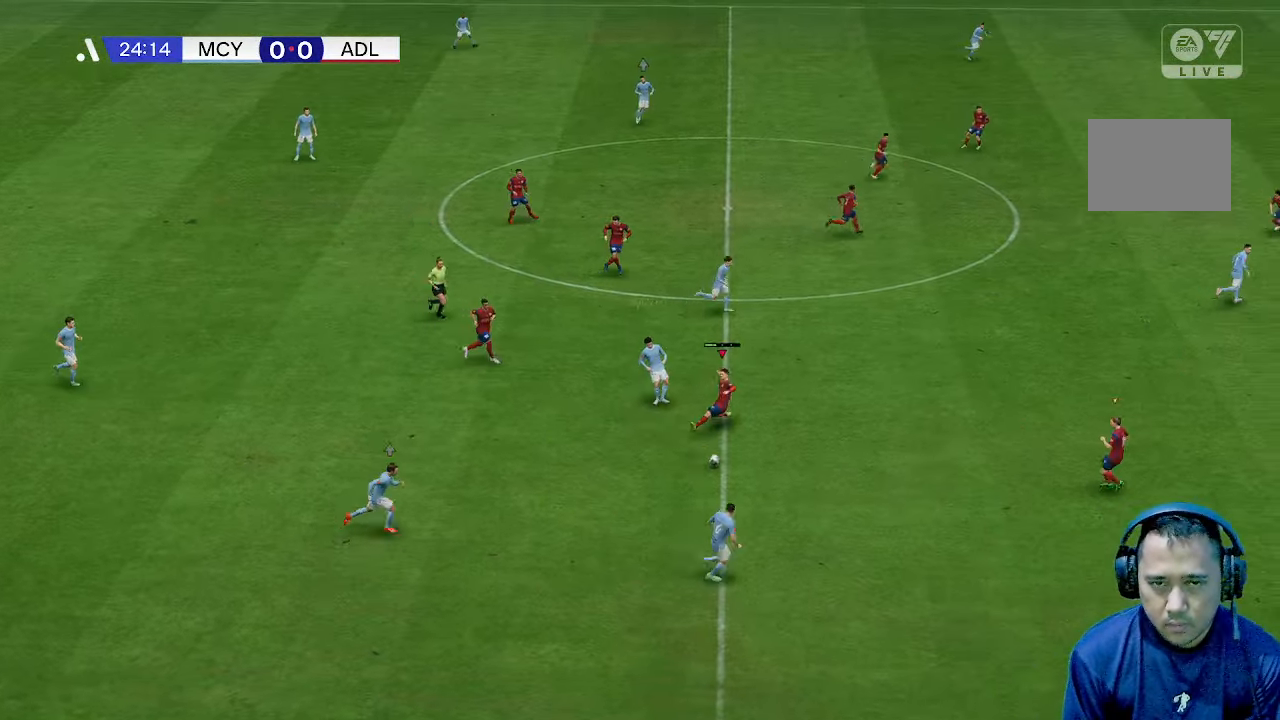
{"buttons": [], "left_stick": "down", "right_stick": "center", "events": [[267, "left_stick", "down-left"], [433, "left_stick", "down"]]}
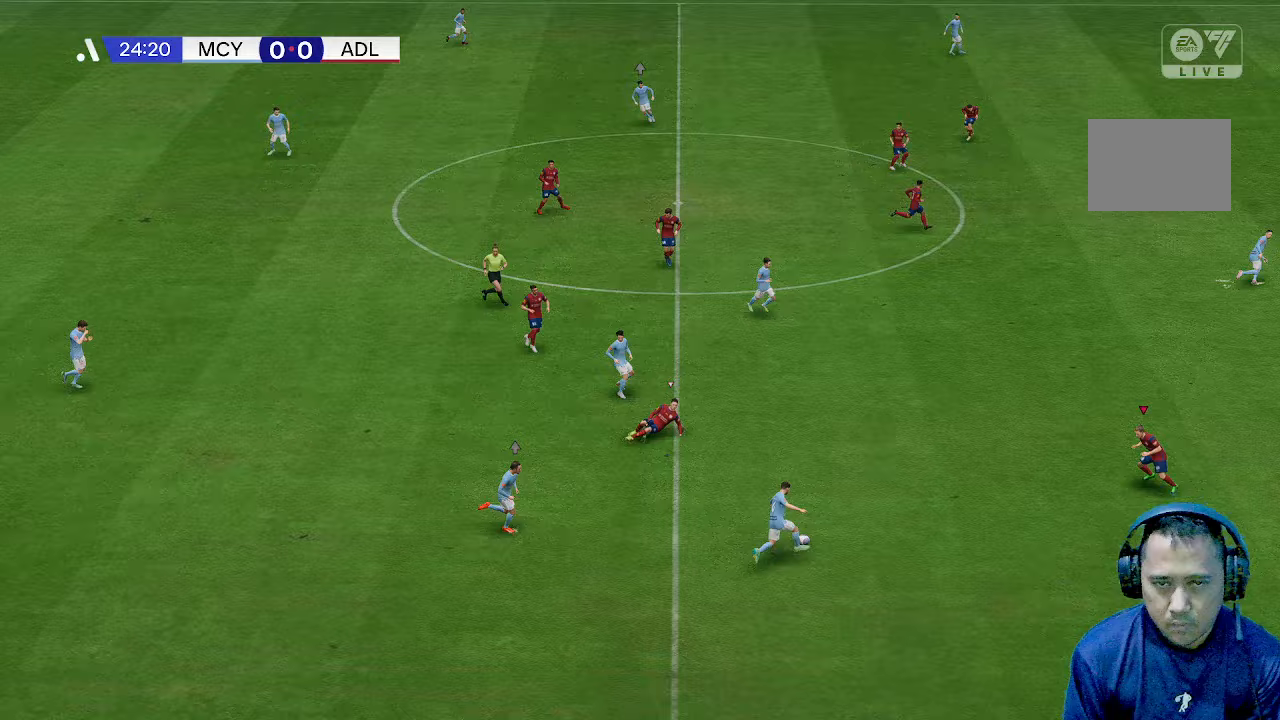
{"buttons": [], "left_stick": "down", "right_stick": "center", "events": []}
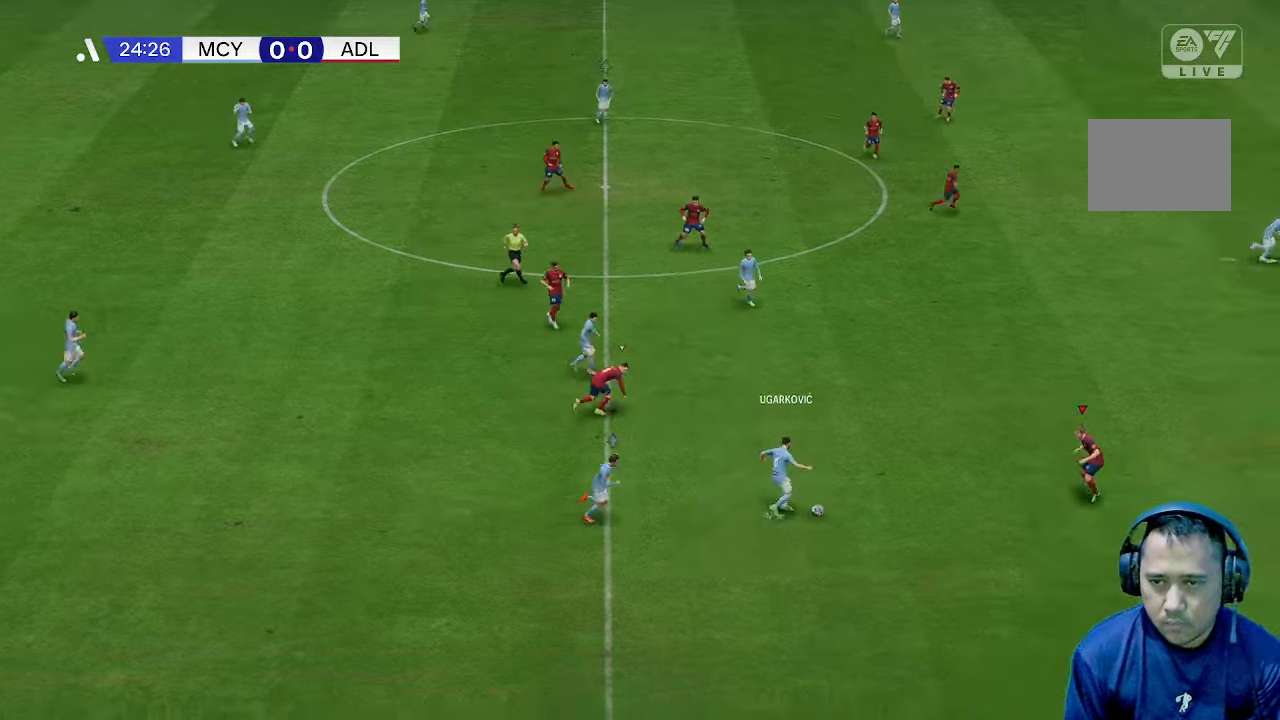
{"buttons": [], "left_stick": "up", "right_stick": "center", "events": [[200, "left_stick", "left"], [267, "left_stick", "up-left"], [400, "left_stick", "up"]]}
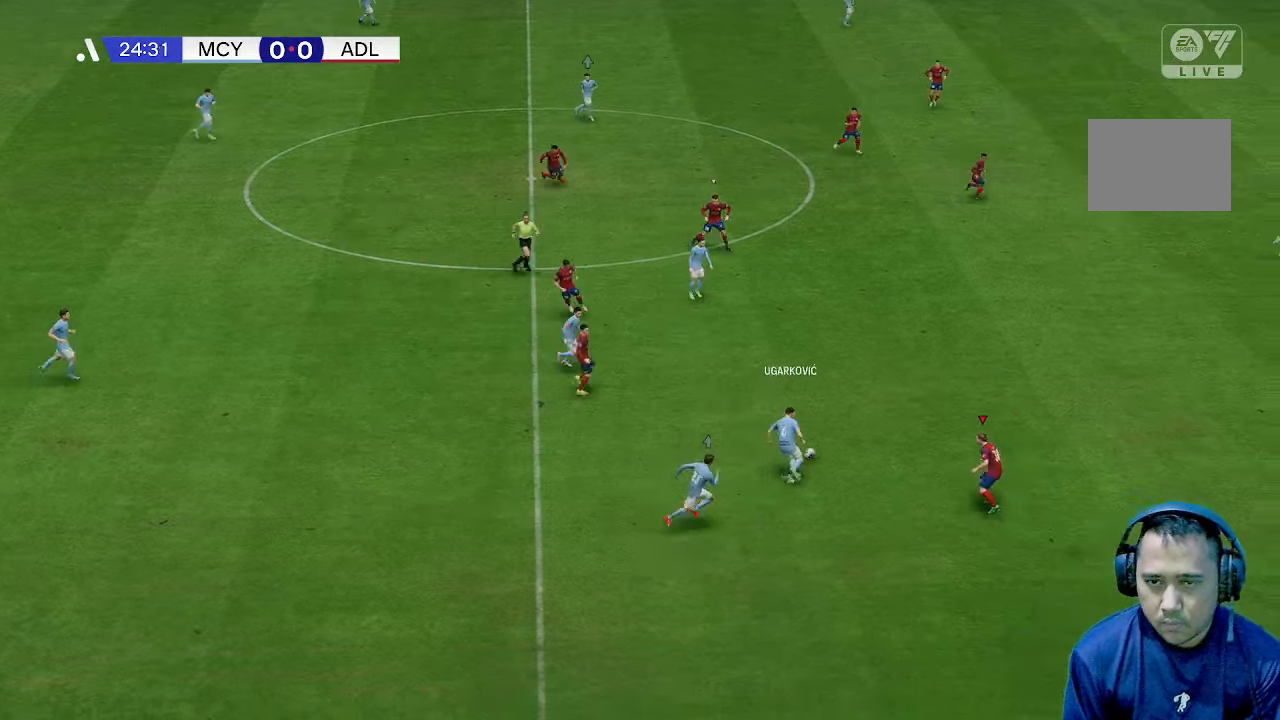
{"buttons": [], "left_stick": "right", "right_stick": "center", "events": [[300, "left_stick", "up-right"], [433, "left_stick", "right"]]}
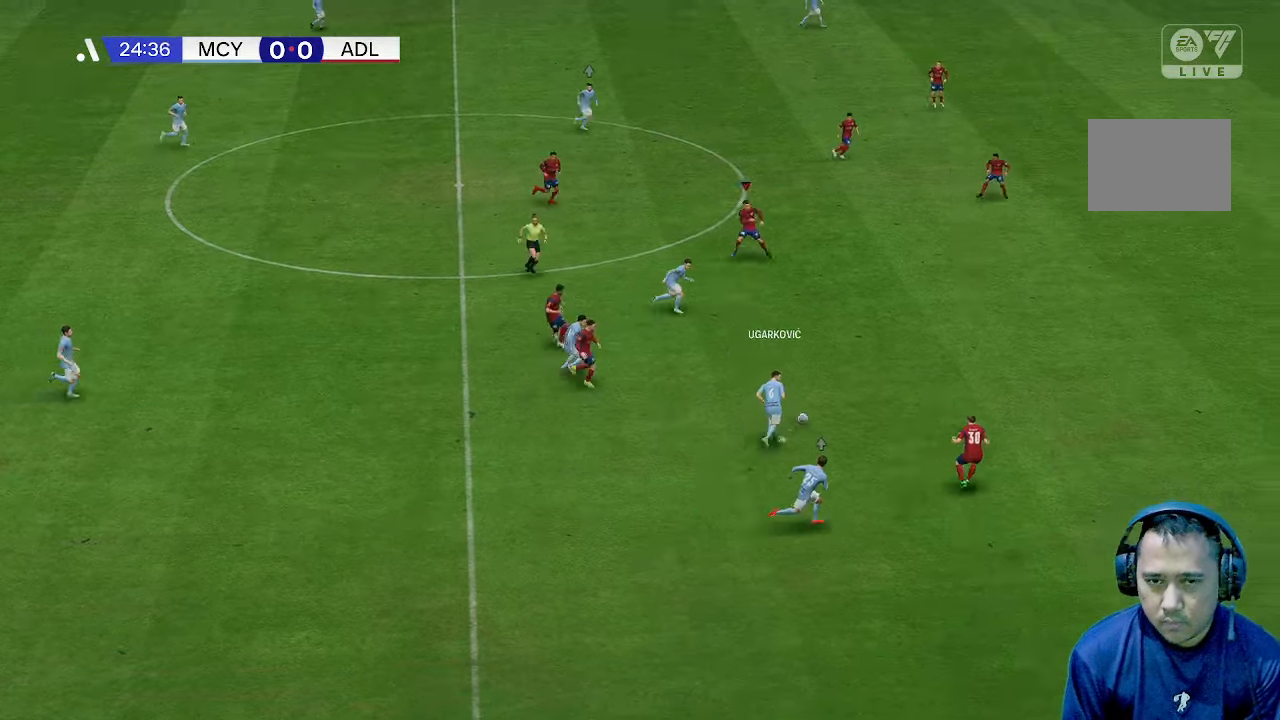
{"buttons": [], "left_stick": "right", "right_stick": "center", "events": []}
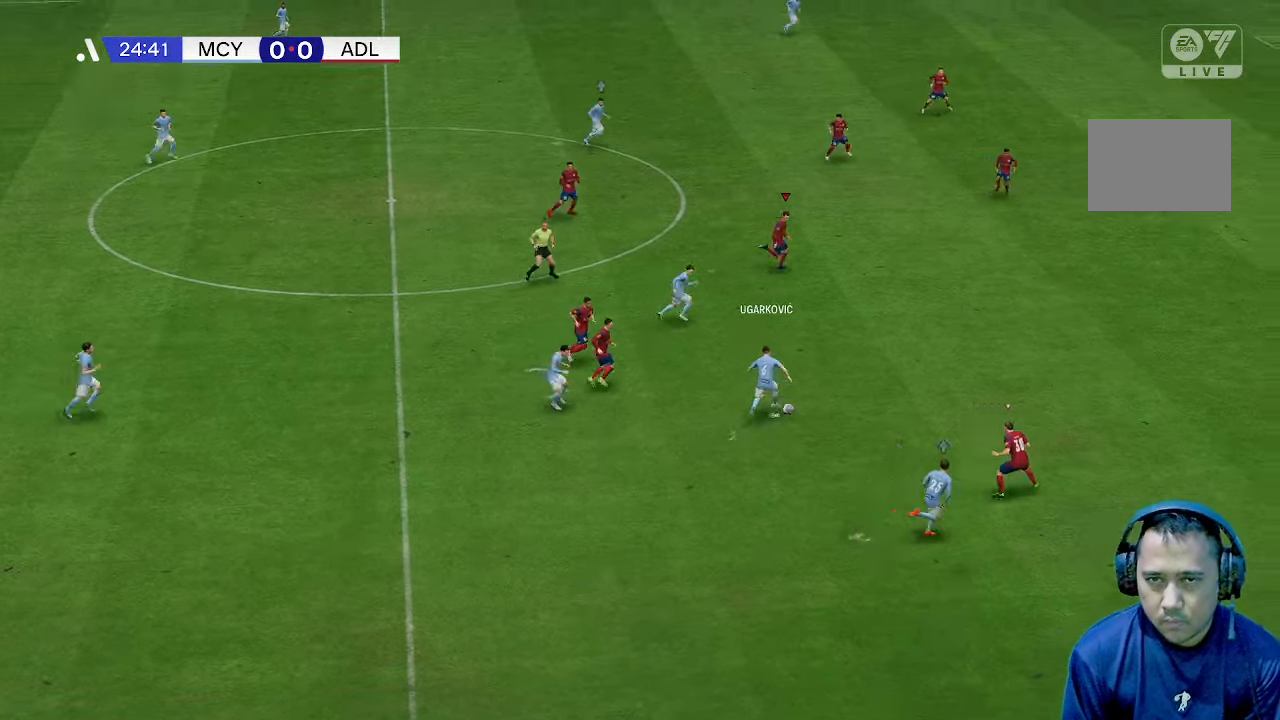
{"buttons": [], "left_stick": "down-right", "right_stick": "center", "events": [[200, "left_stick", "down-right"]]}
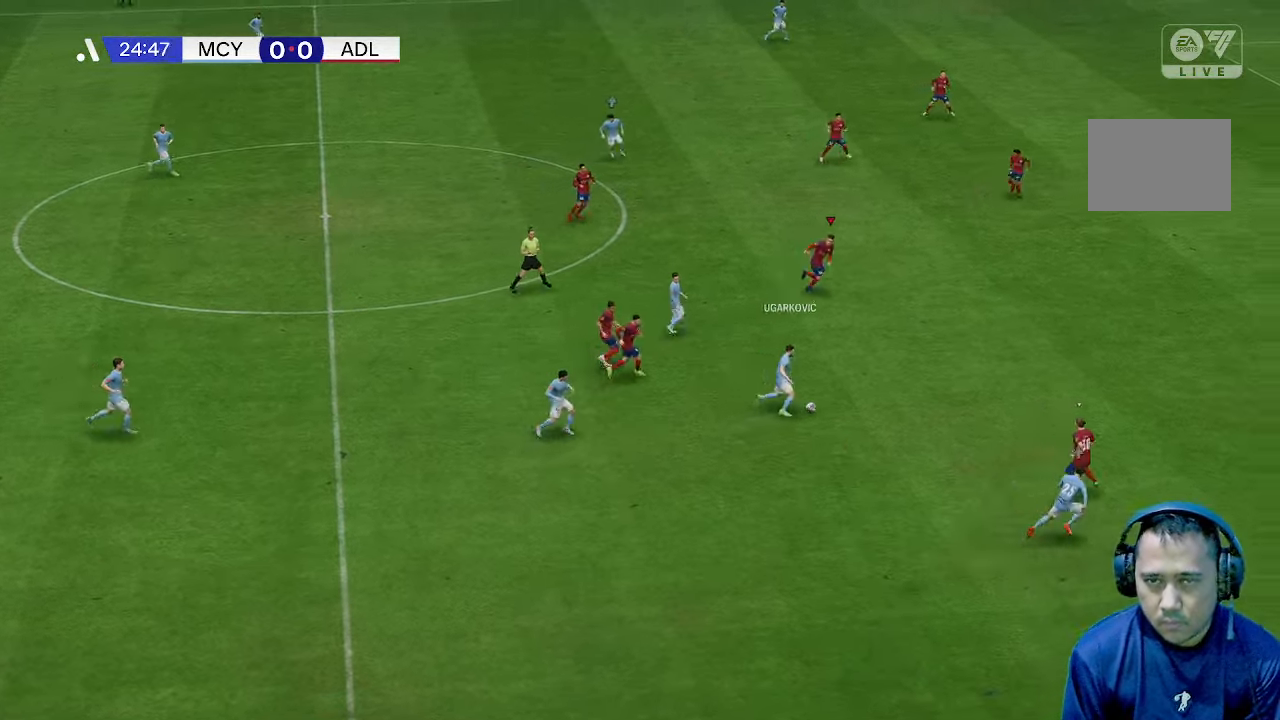
{"buttons": [], "left_stick": "down-right", "right_stick": "center", "events": []}
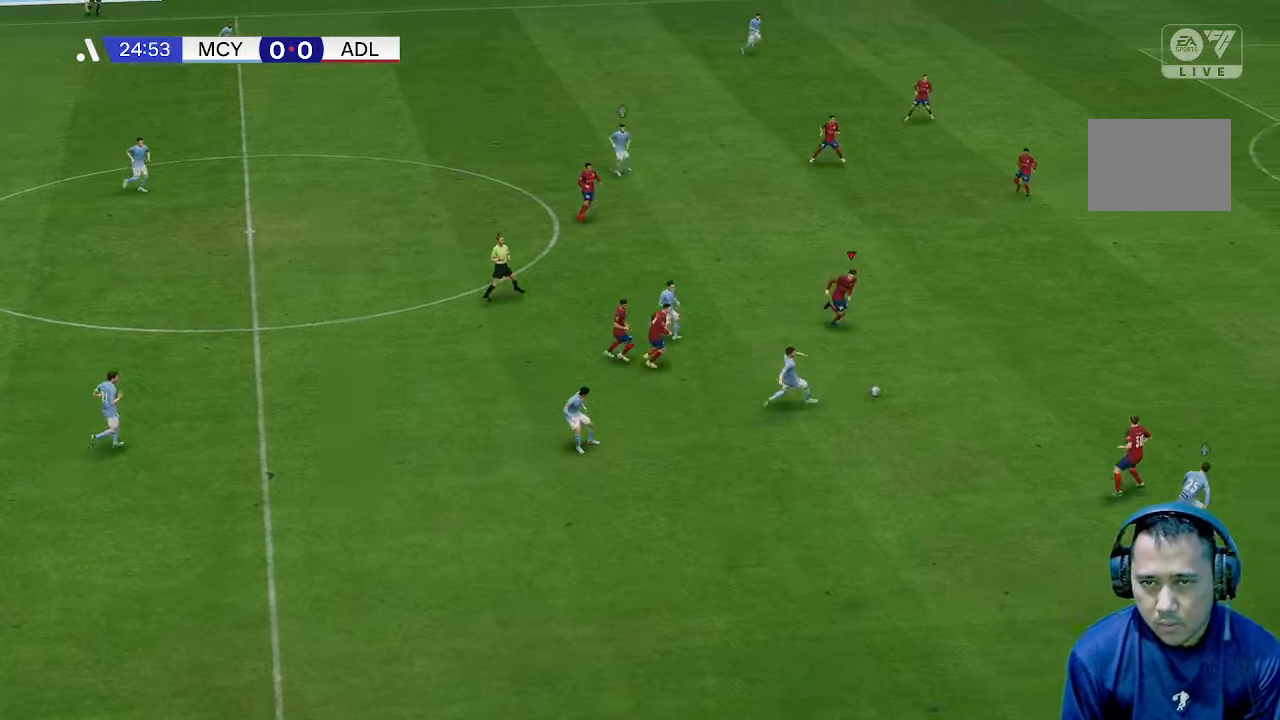
{"buttons": [], "left_stick": "right", "right_stick": "center", "events": [[333, "R1", "down"], [400, "R1", "up"], [433, "left_stick", "right"]]}
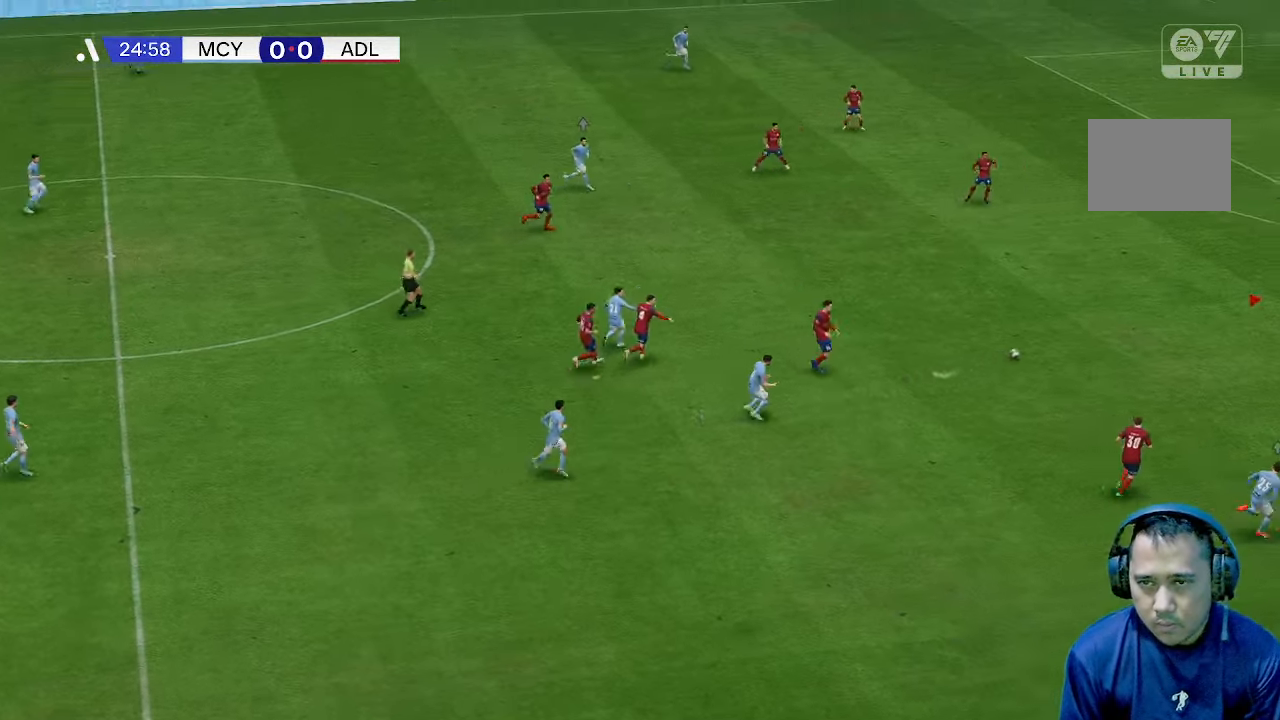
{"buttons": [], "left_stick": "up-left", "right_stick": "center", "events": [[67, "left_stick", "left"], [400, "left_stick", "up-left"]]}
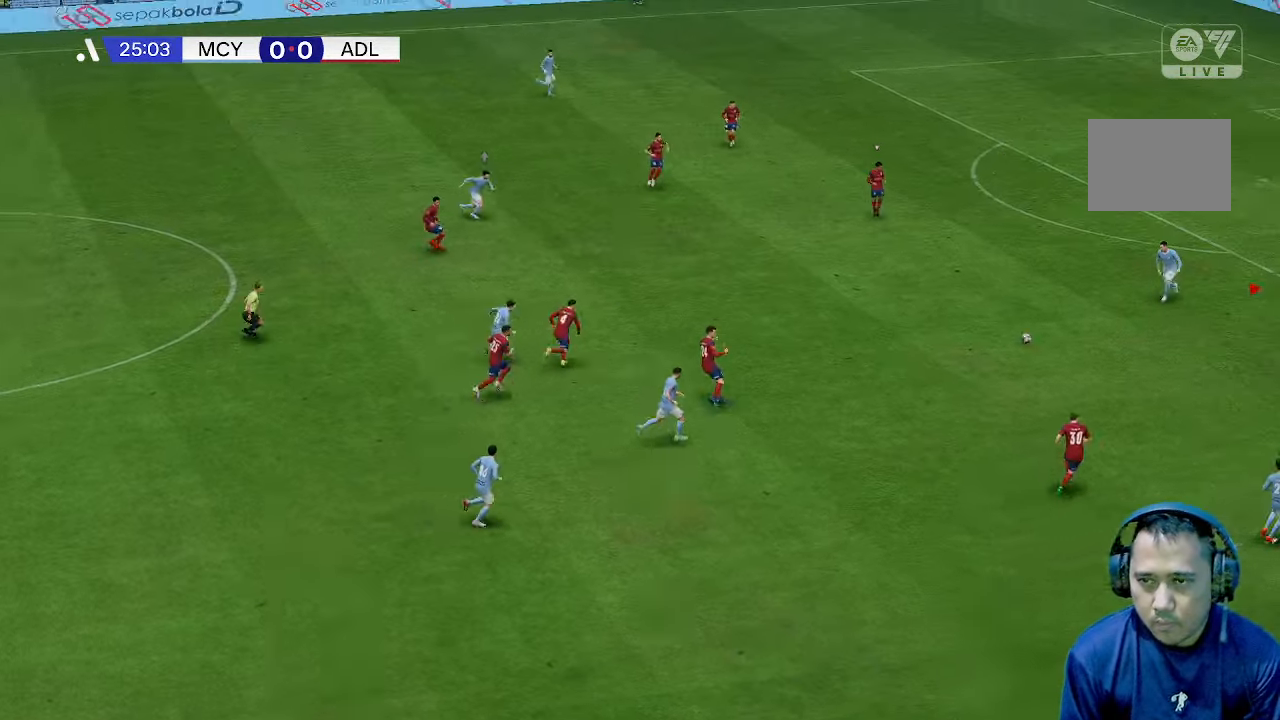
{"buttons": [], "left_stick": "left", "right_stick": "center", "events": [[300, "left_stick", "left"]]}
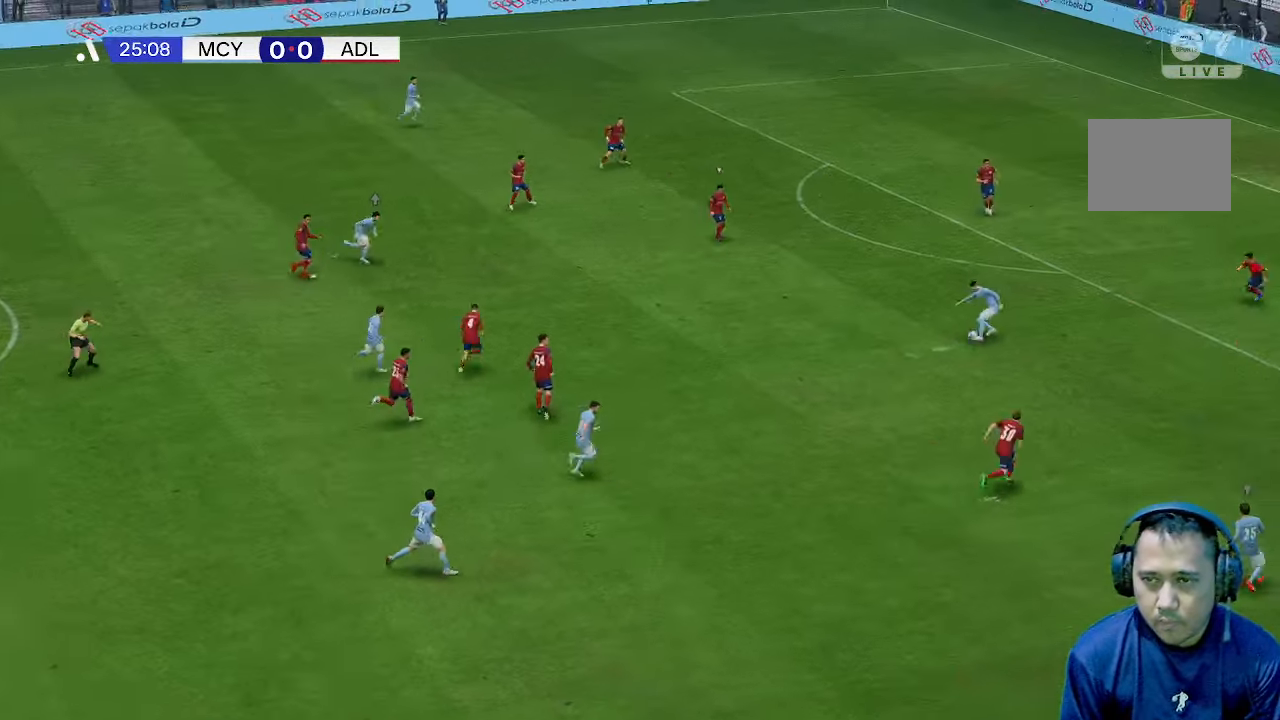
{"buttons": [], "left_stick": "left", "right_stick": "center", "events": []}
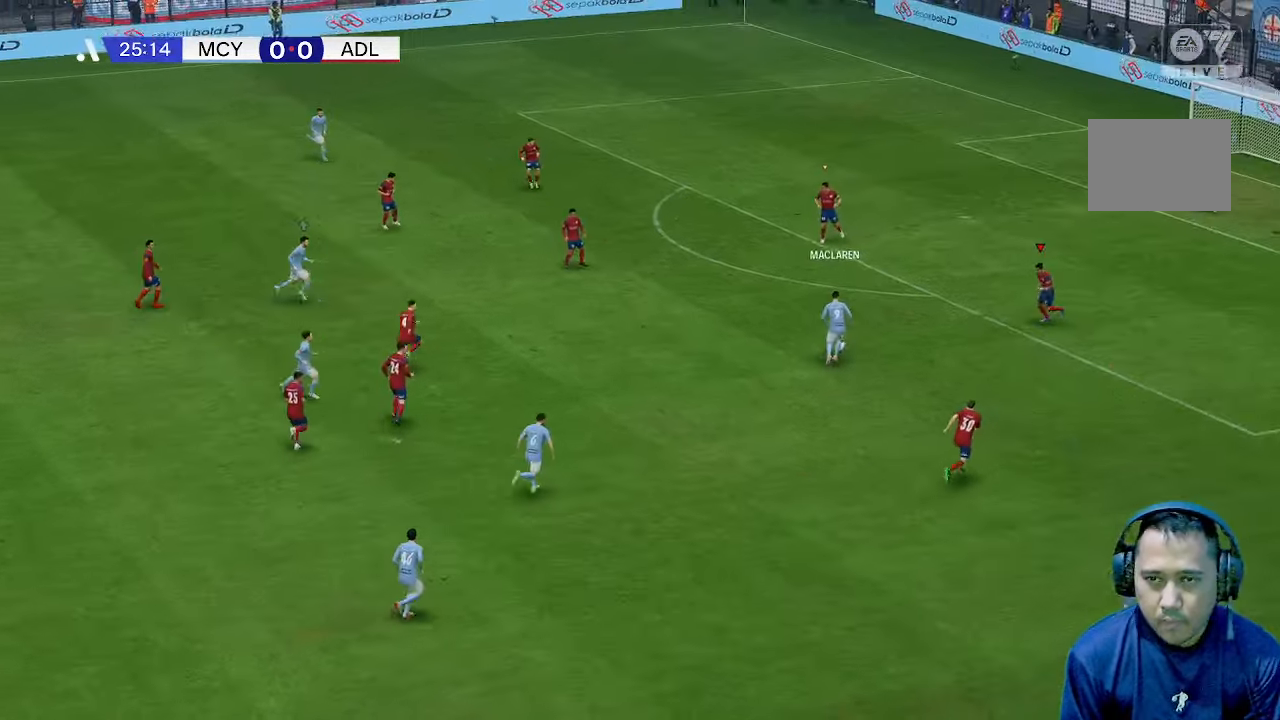
{"buttons": [], "left_stick": "left", "right_stick": "center", "events": [[67, "left_stick", "up-left"], [400, "left_stick", "left"]]}
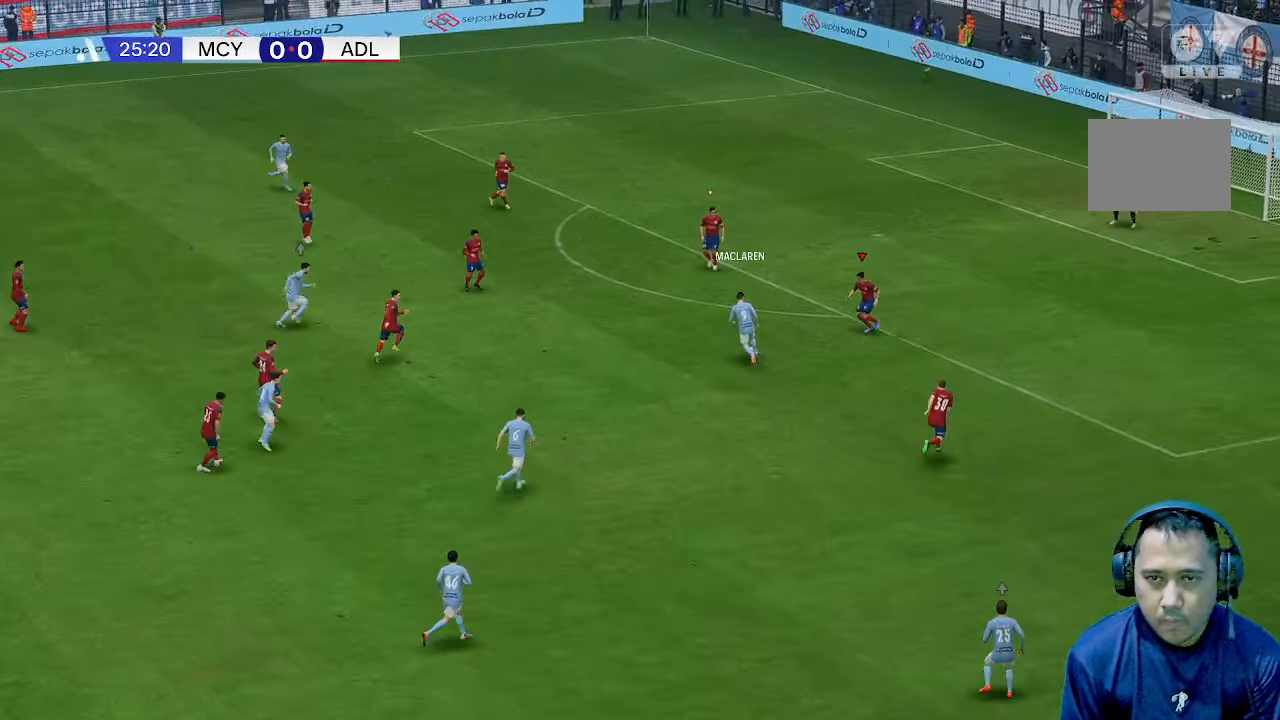
{"buttons": [], "left_stick": "down", "right_stick": "center", "events": [[433, "left_stick", "down"]]}
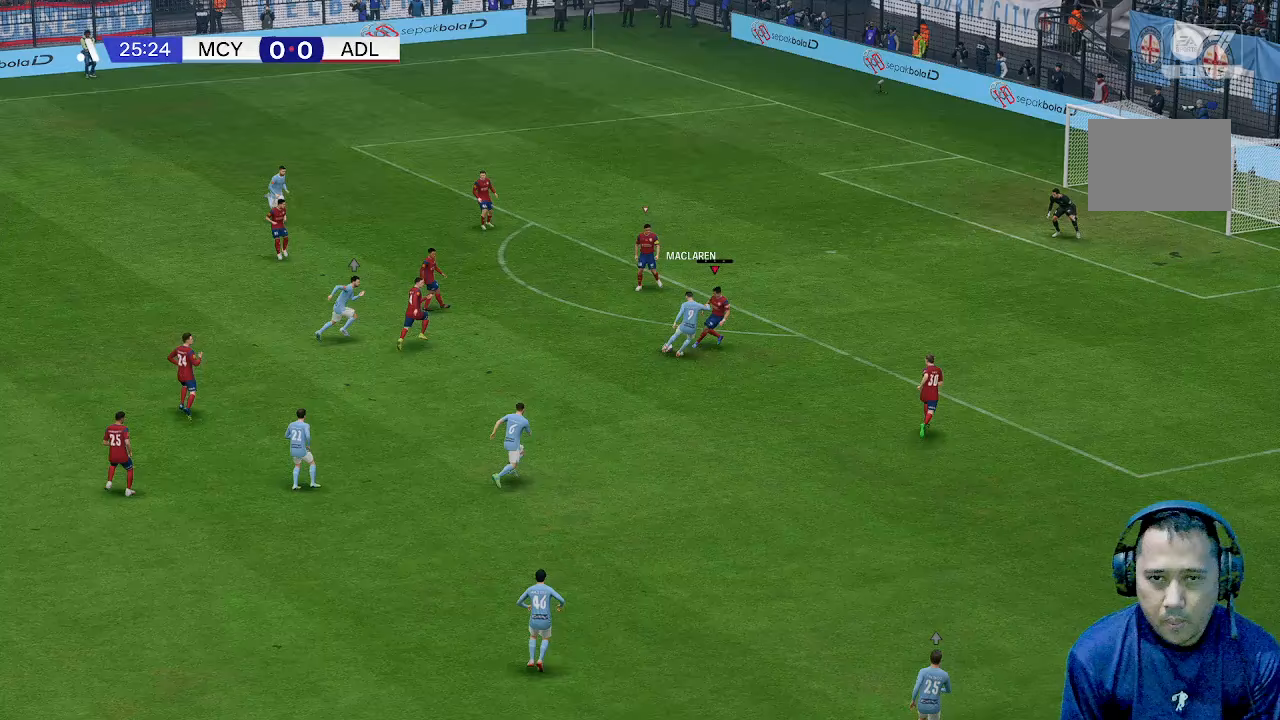
{"buttons": [], "left_stick": "down", "right_stick": "center", "events": []}
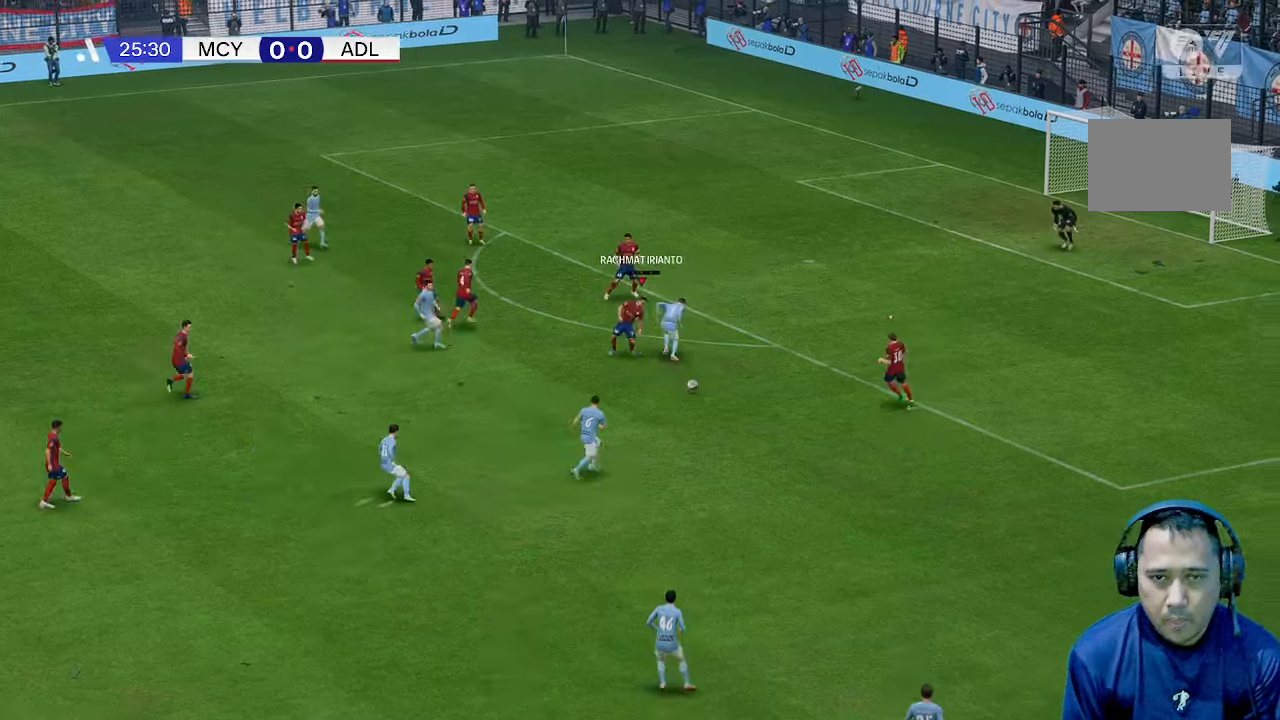
{"buttons": [], "left_stick": "down-right", "right_stick": "center", "events": [[433, "left_stick", "down-right"]]}
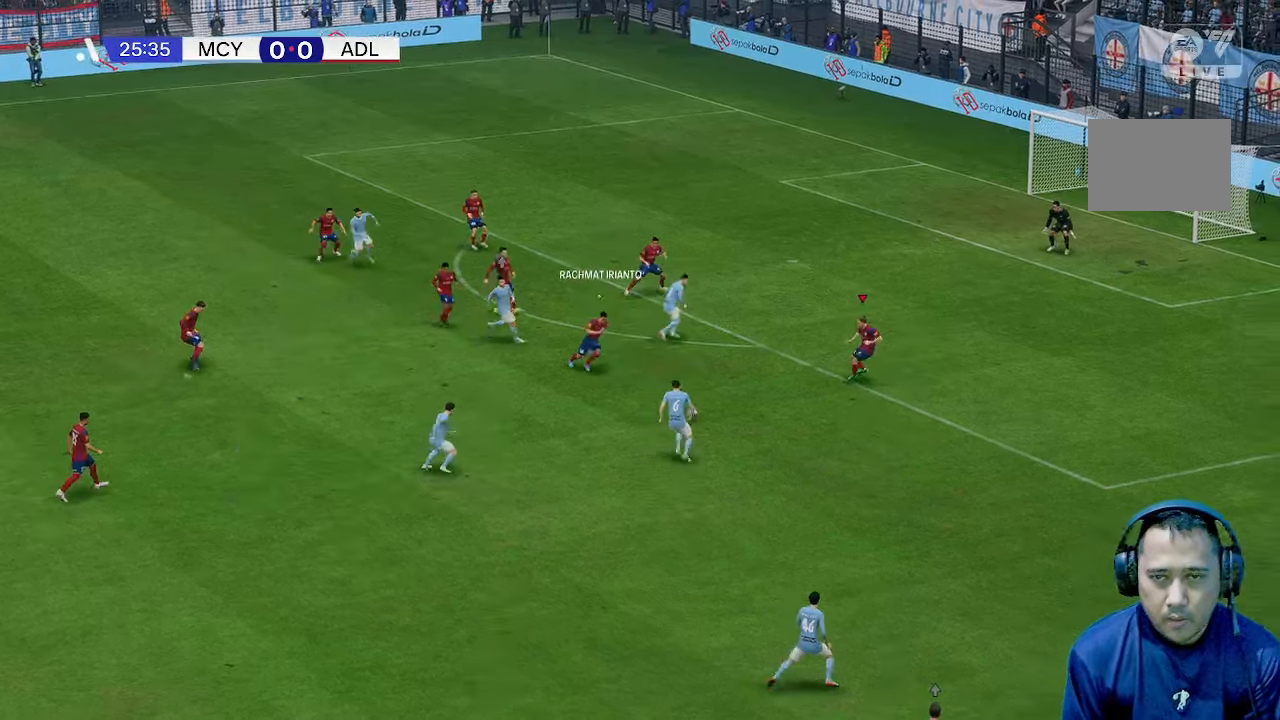
{"buttons": [], "left_stick": "down", "right_stick": "center", "events": [[300, "left_stick", "left"], [500, "left_stick", "down"]]}
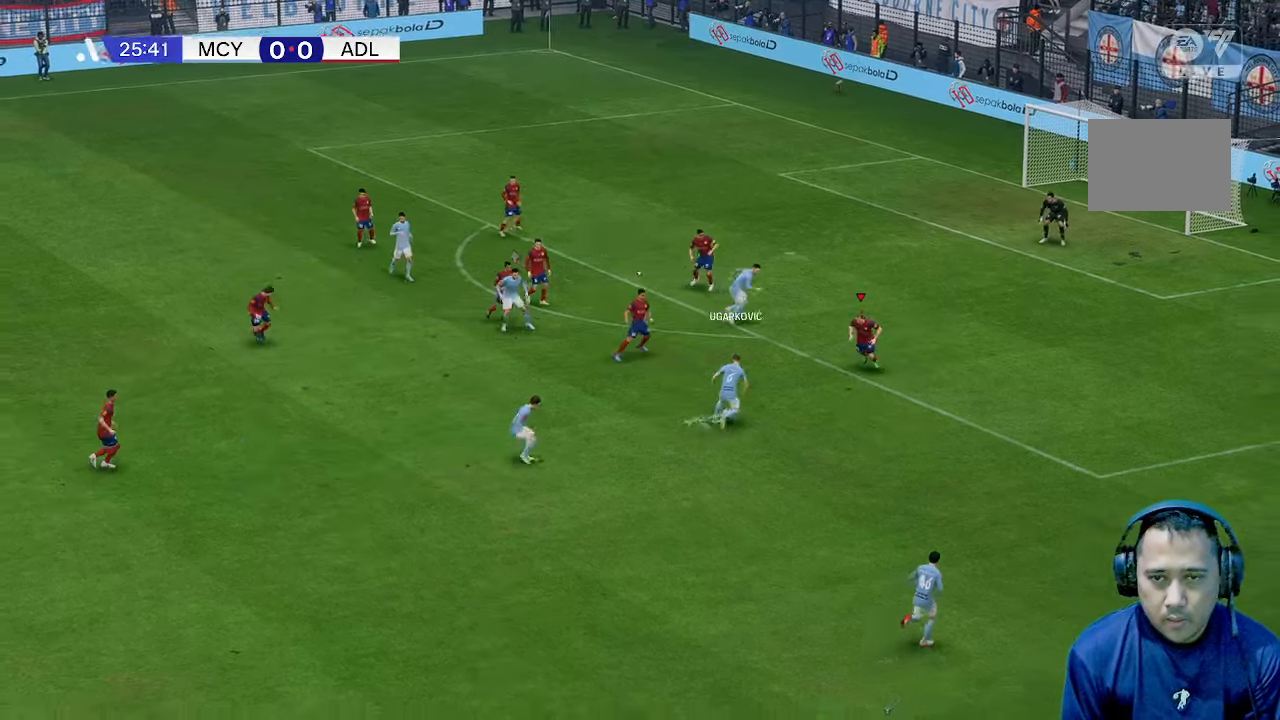
{"buttons": [], "left_stick": "down", "right_stick": "center", "events": []}
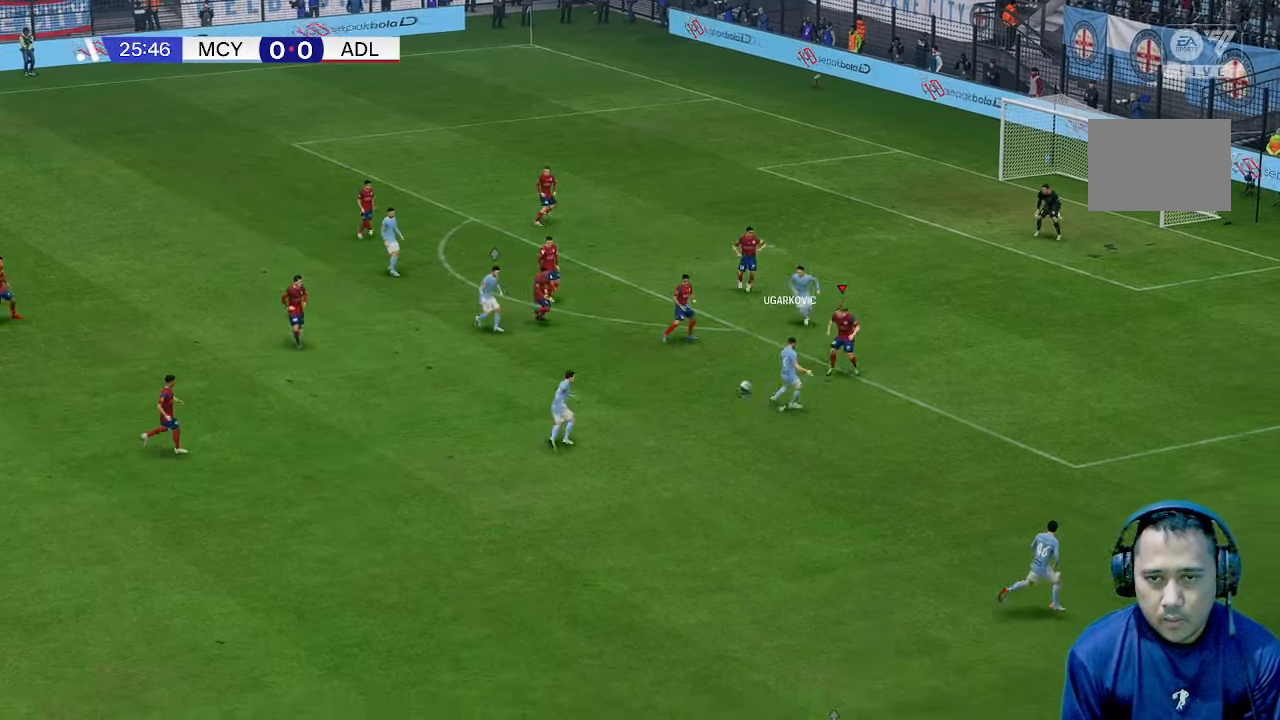
{"buttons": [], "left_stick": "down", "right_stick": "center", "events": []}
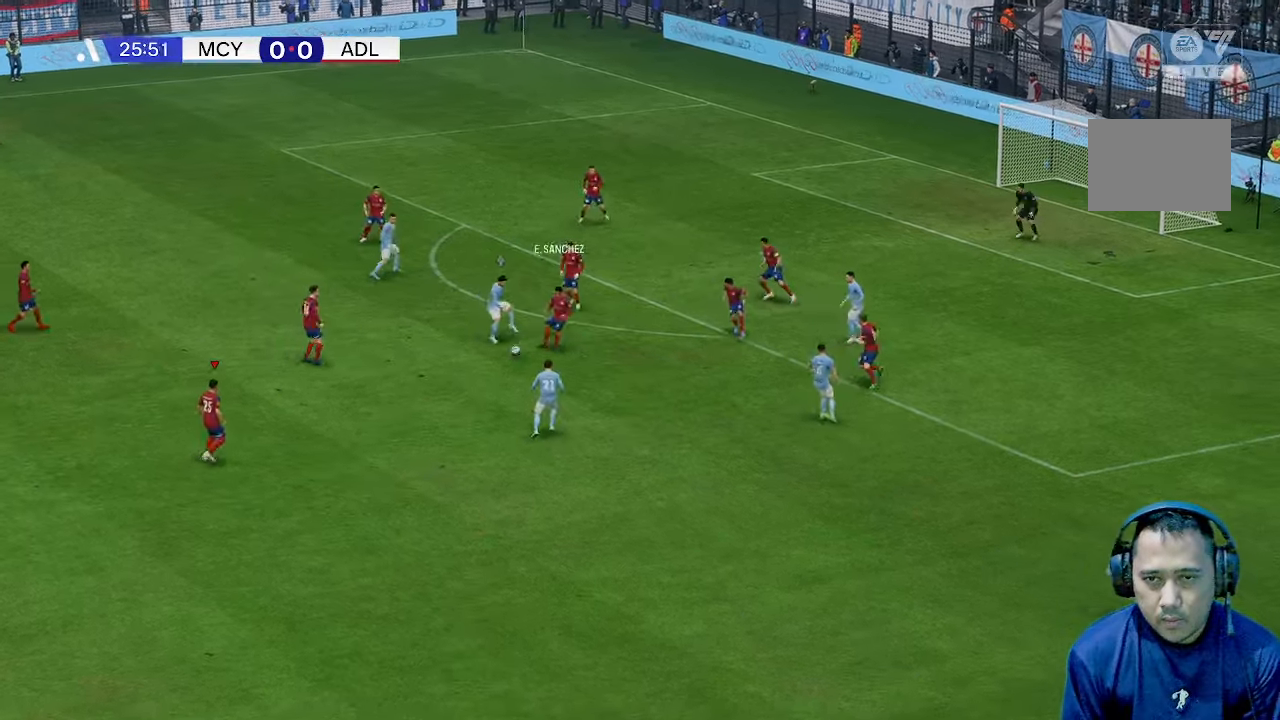
{"buttons": [], "left_stick": "left", "right_stick": "center", "events": [[33, "left_stick", "left"]]}
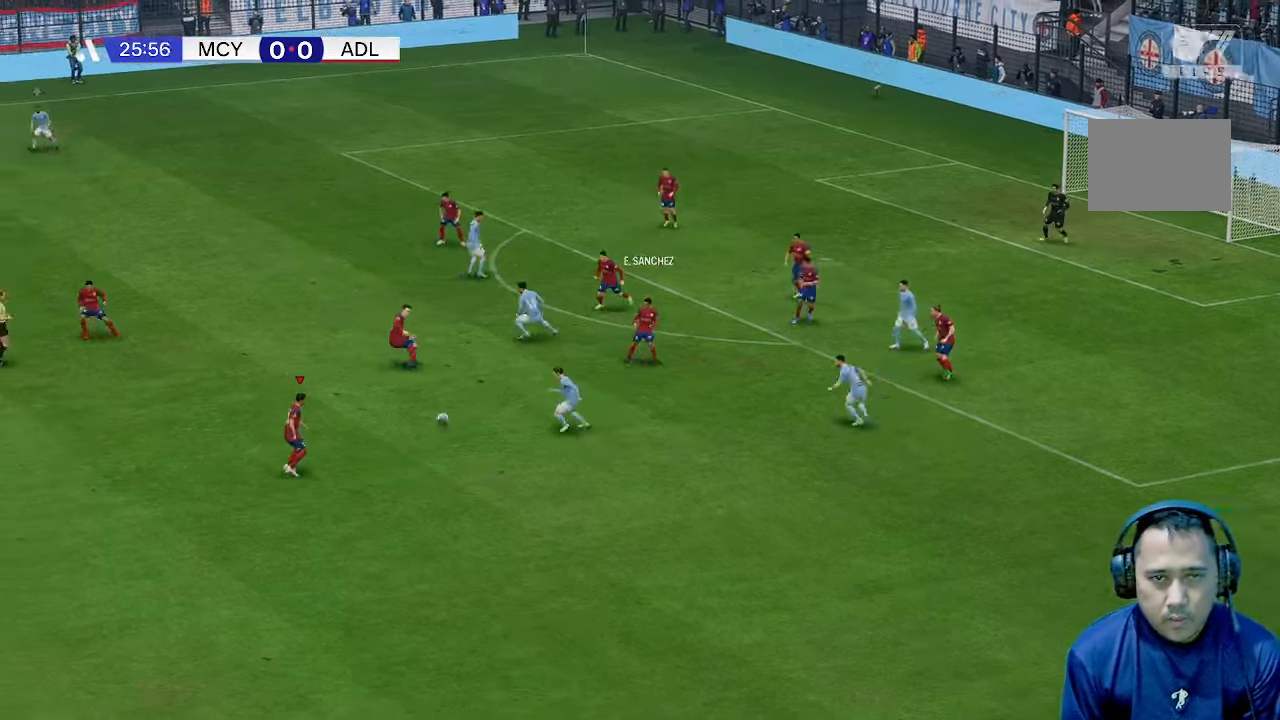
{"buttons": [], "left_stick": "left", "right_stick": "center", "events": [[67, "left_stick", "up-left"], [267, "left_stick", "left"]]}
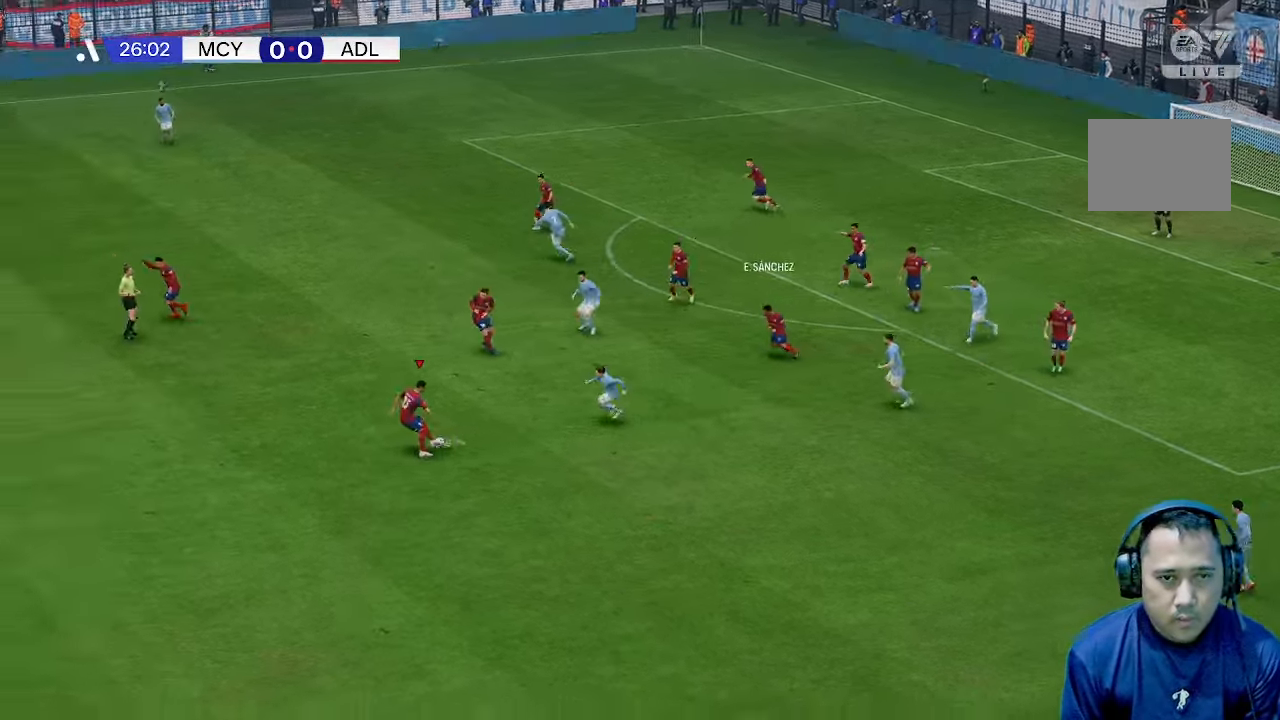
{"buttons": [], "left_stick": "left", "right_stick": "center", "events": [[233, "R1", "down"], [433, "R1", "up"]]}
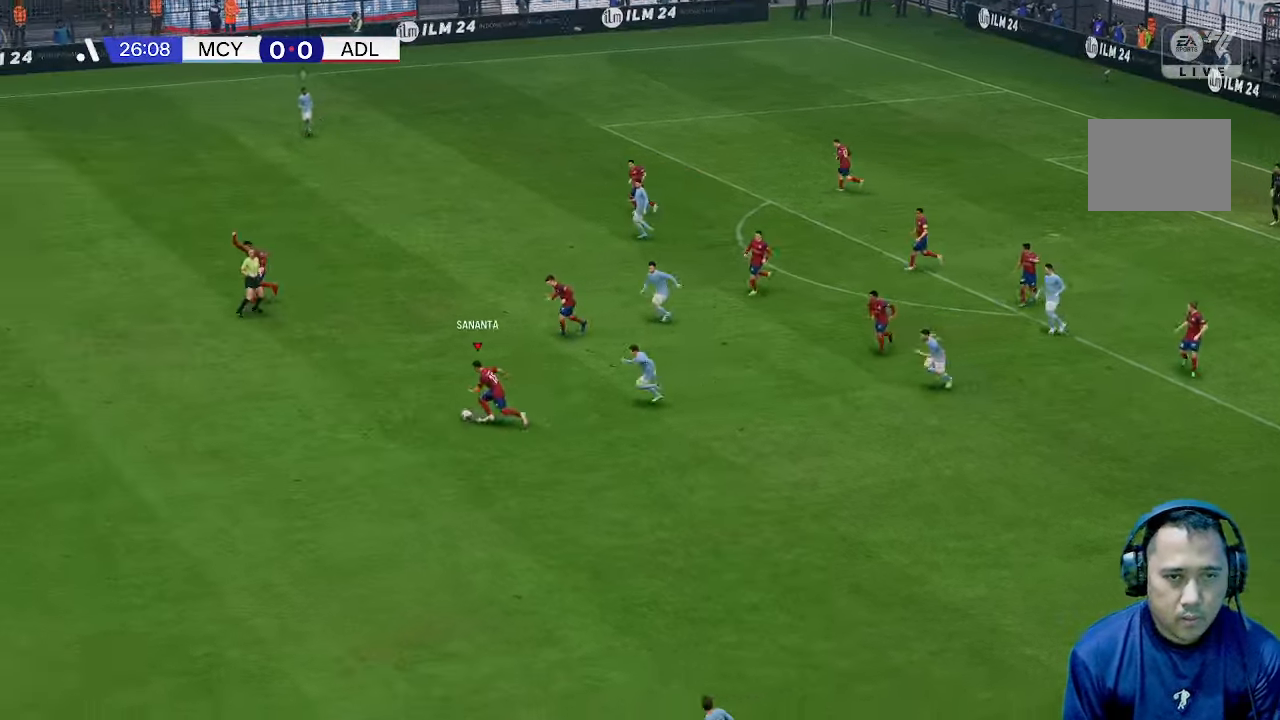
{"buttons": [], "left_stick": "left", "right_stick": "center", "events": []}